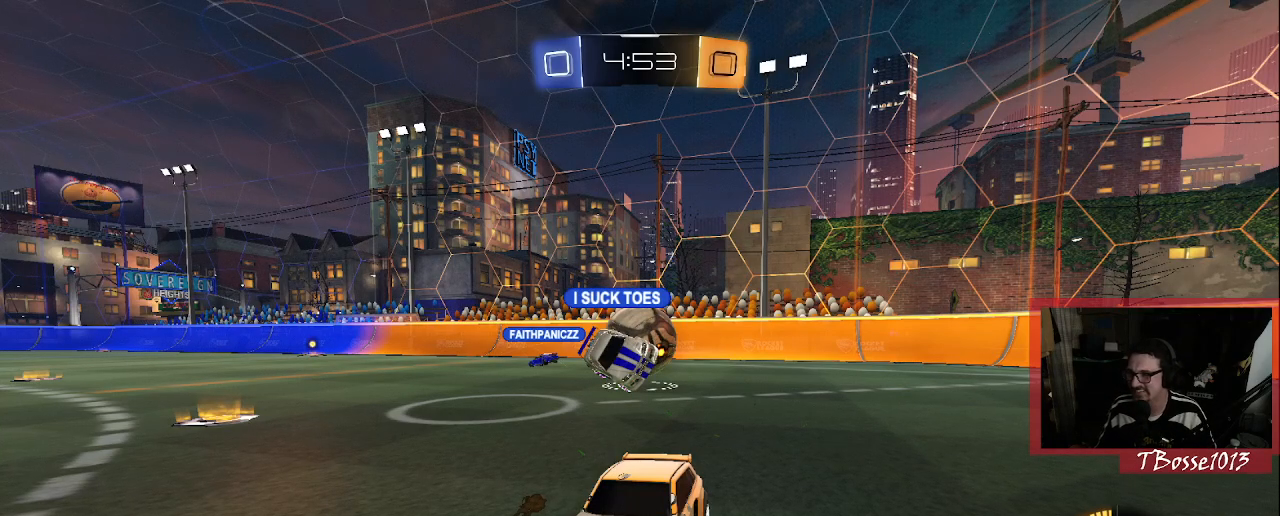
Gameplay with a controller (PlayStation layout); each line is a JSON object with the inputs held at the frame after it (dt_ms = milliseconds from this image to that frame). "events" lists button and stick changes between this image and that frame as [ms after this image, input, new state], when the widget could be followed in between. Not read: DPAD_DOWN DPAD_RIGHT DPAD_UP HOME L1 L3 R3 SELECT START TOUCHPAD.
{"dt_ms": 500, "buttons": [], "left_stick": "center", "right_stick": "center", "events": [[167, "CROSS", "down"], [333, "CROSS", "up"]]}
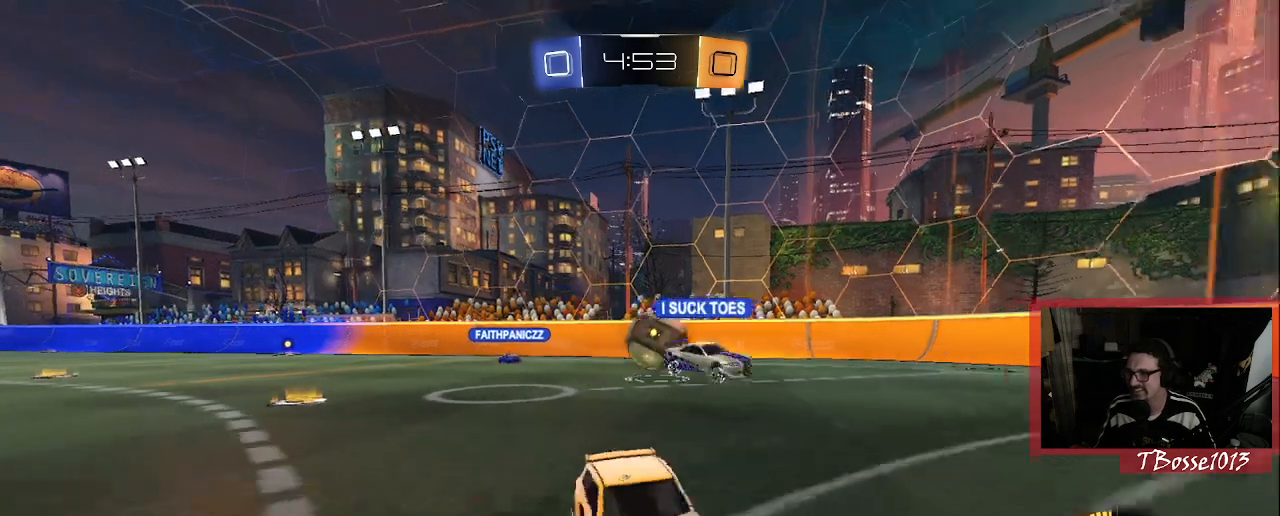
{"dt_ms": 1000, "buttons": [], "left_stick": "center", "right_stick": "center"}
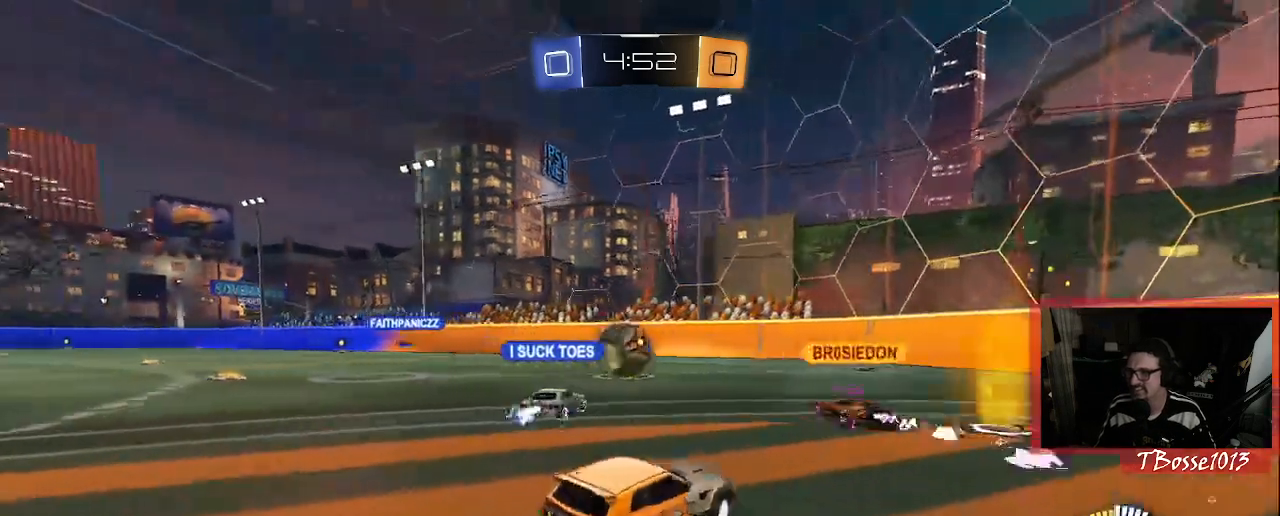
{"dt_ms": 500, "buttons": [], "left_stick": "center", "right_stick": "center"}
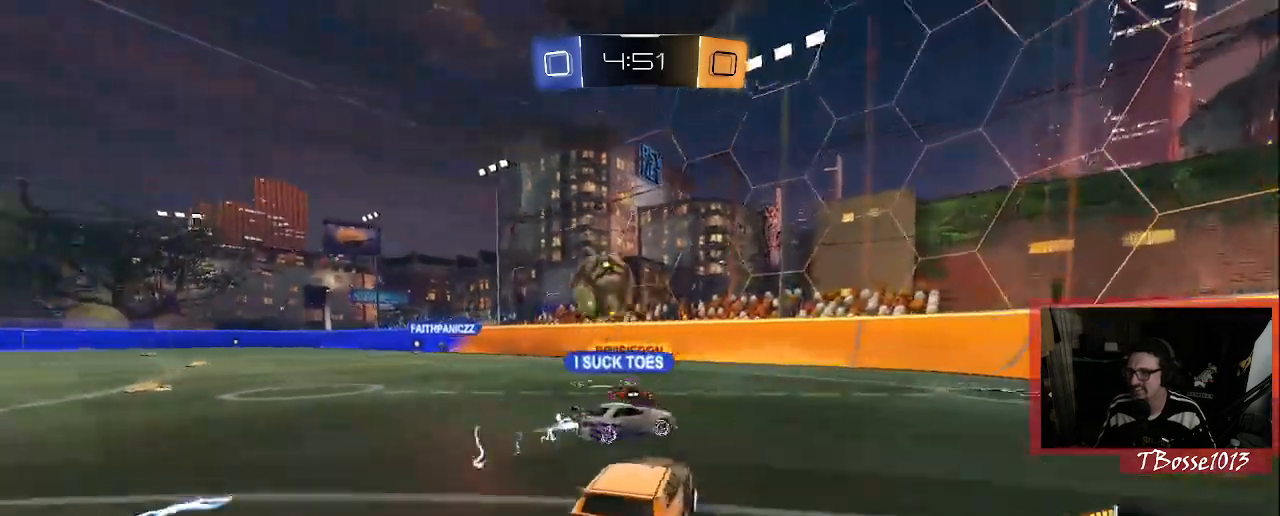
{"dt_ms": 500, "buttons": [], "left_stick": "center", "right_stick": "center", "events": []}
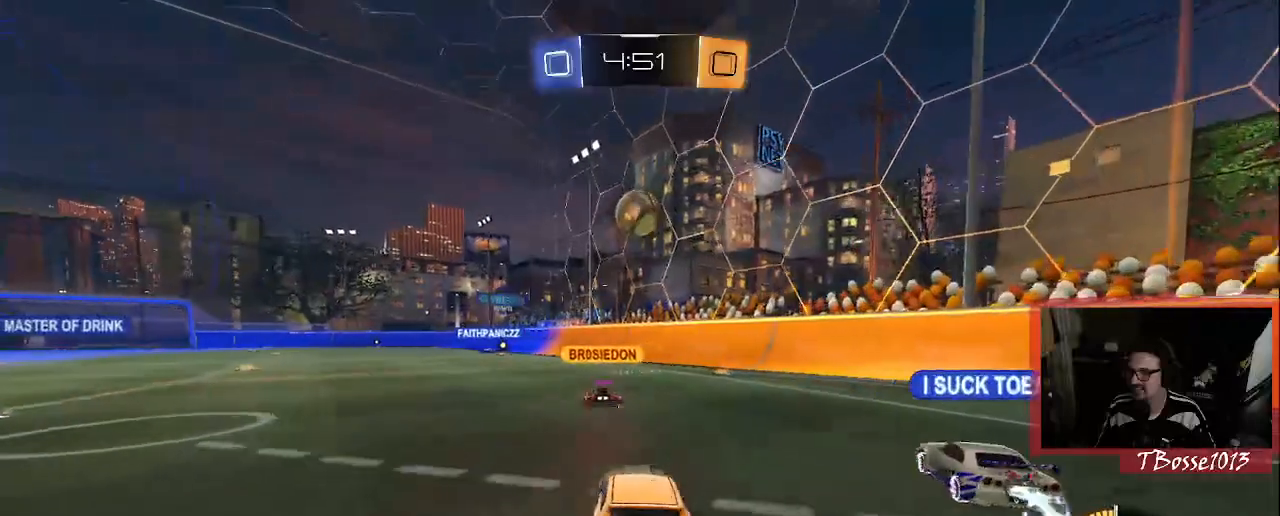
{"dt_ms": 500, "buttons": [], "left_stick": "center", "right_stick": "center", "events": []}
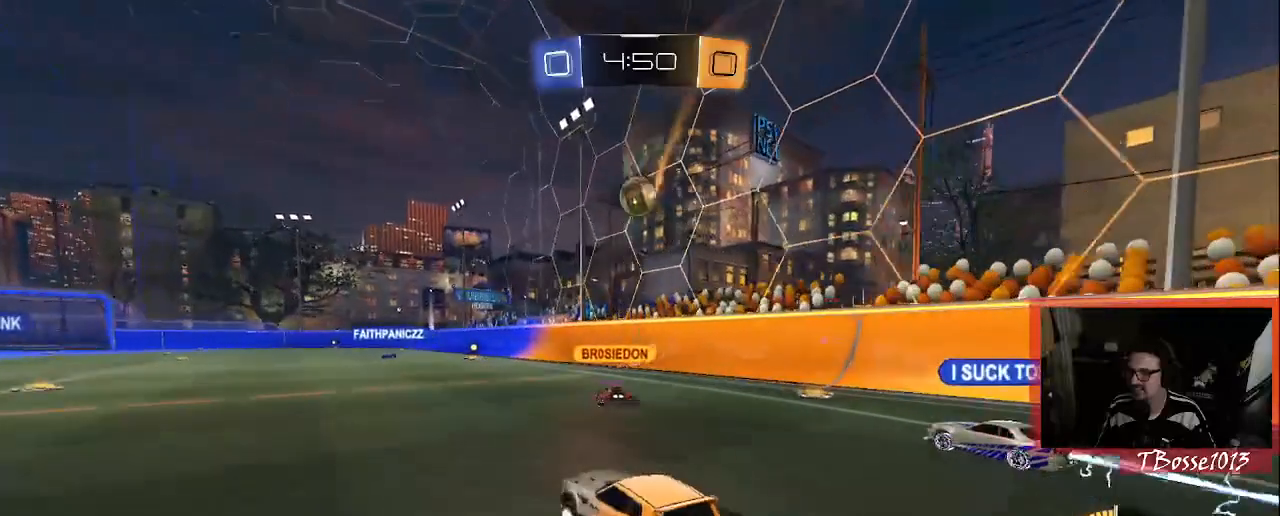
{"dt_ms": 500, "buttons": [], "left_stick": "center", "right_stick": "center", "events": [[200, "CROSS", "down"], [333, "CROSS", "up"]]}
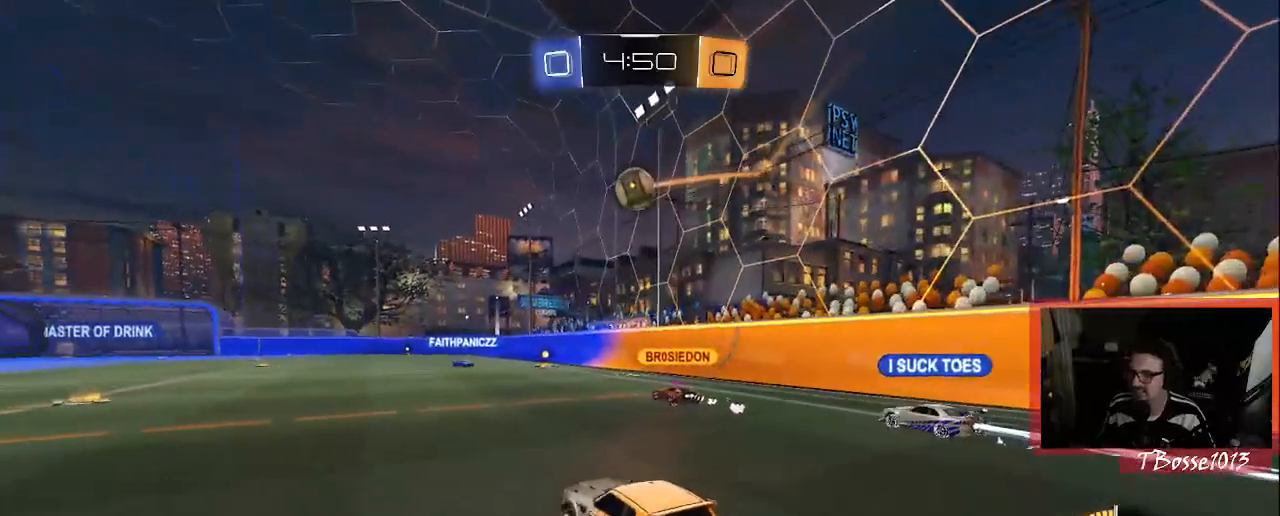
{"dt_ms": 500, "buttons": [], "left_stick": "center", "right_stick": "center", "events": []}
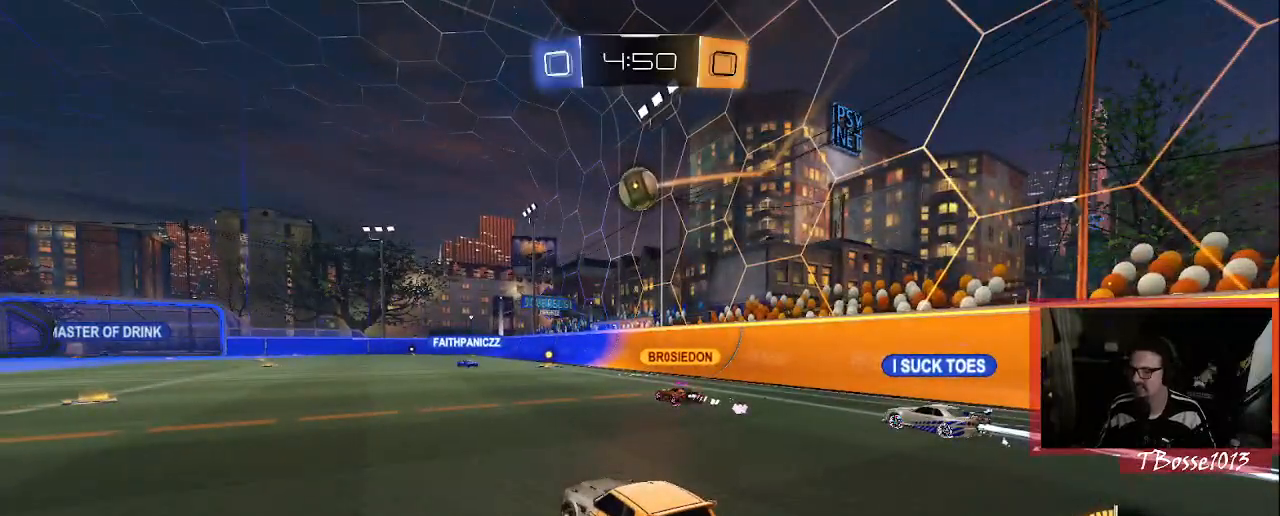
{"dt_ms": 500, "buttons": [], "left_stick": "center", "right_stick": "center", "events": [[200, "DPAD_LEFT", "down"], [283, "DPAD_LEFT", "up"]]}
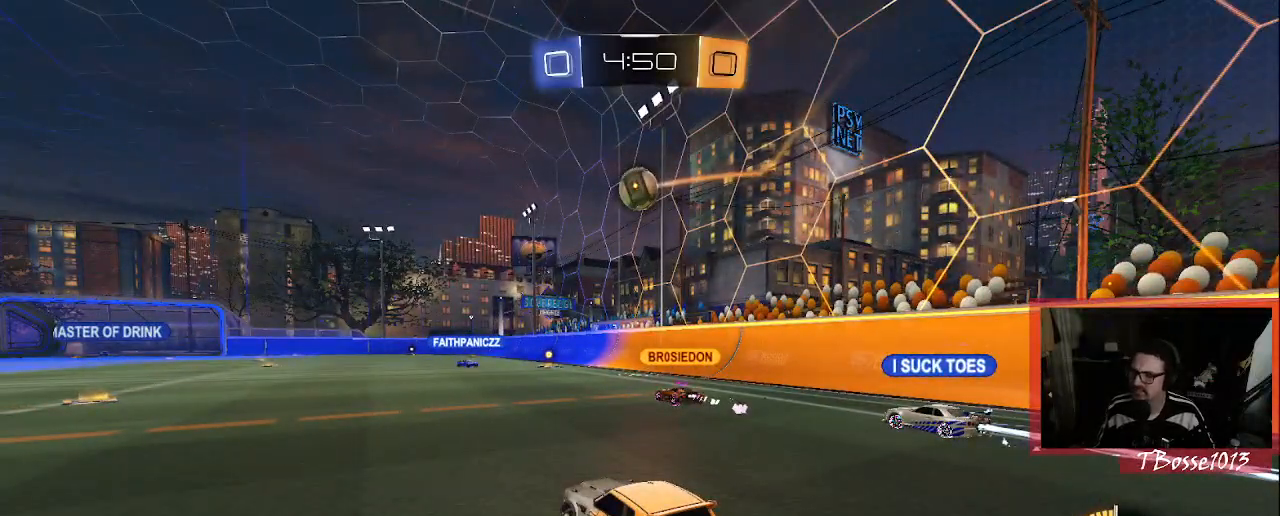
{"dt_ms": 500, "buttons": [], "left_stick": "center", "right_stick": "center", "events": []}
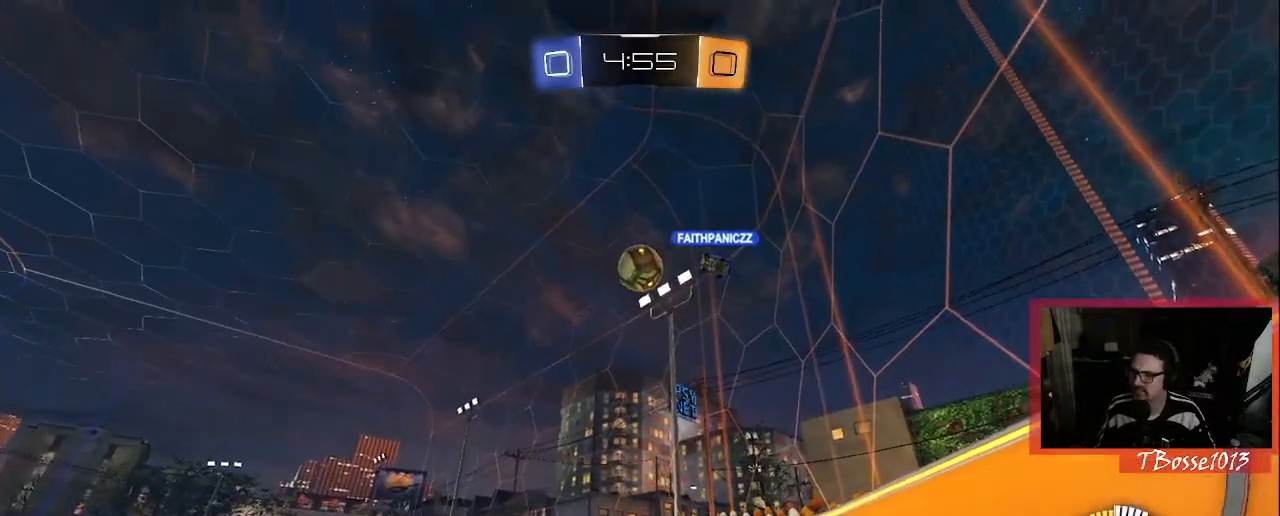
{"dt_ms": 500, "buttons": [], "left_stick": "center", "right_stick": "center", "events": []}